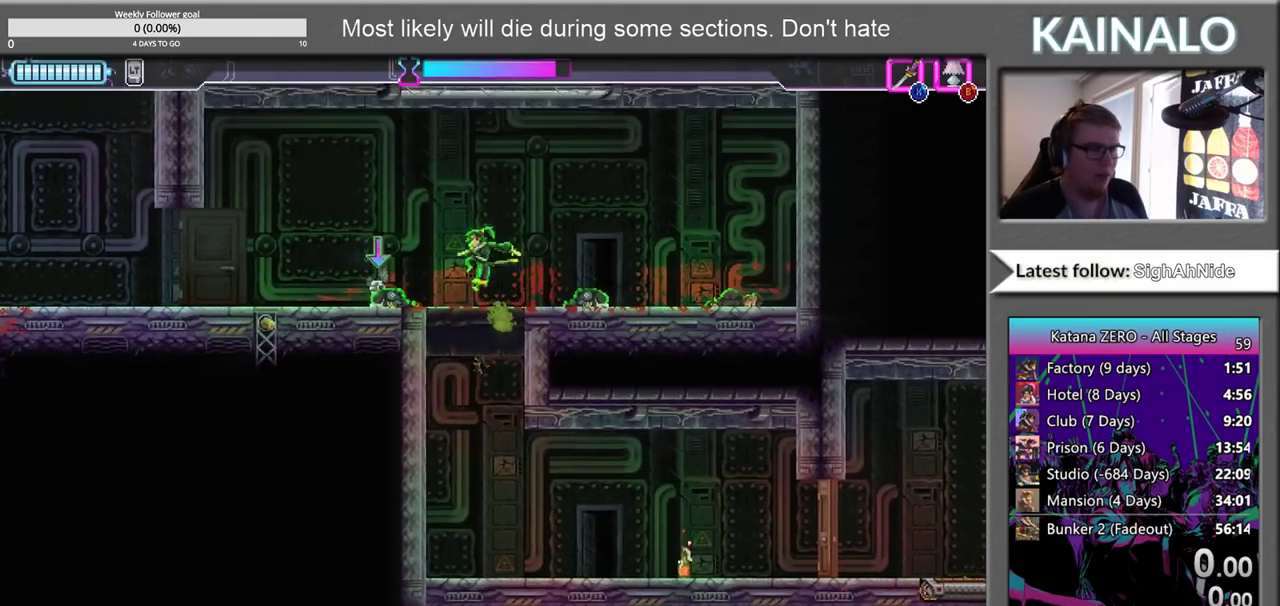
Gameplay with a controller (Xbox layout); each line is a JSON object with the inputs held at the frame after it. "events" lists button and stick changes between this image and that frame as [ms after this image, input, new state], when the widget could be followed in between. Not read: L1 L2 R1 R2.
{"buttons": [], "left_stick": "left", "right_stick": "center", "events": []}
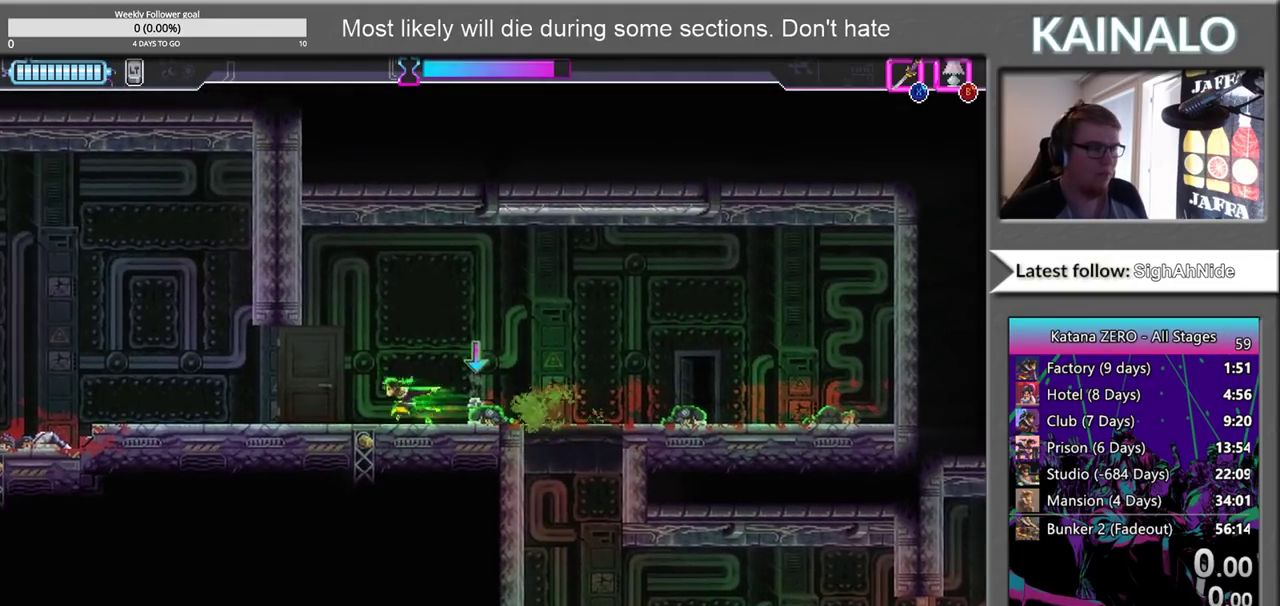
{"buttons": [], "left_stick": "right", "right_stick": "center", "events": [[33, "left_stick", "center"], [83, "B", "down"], [167, "B", "up"], [400, "left_stick", "right"]]}
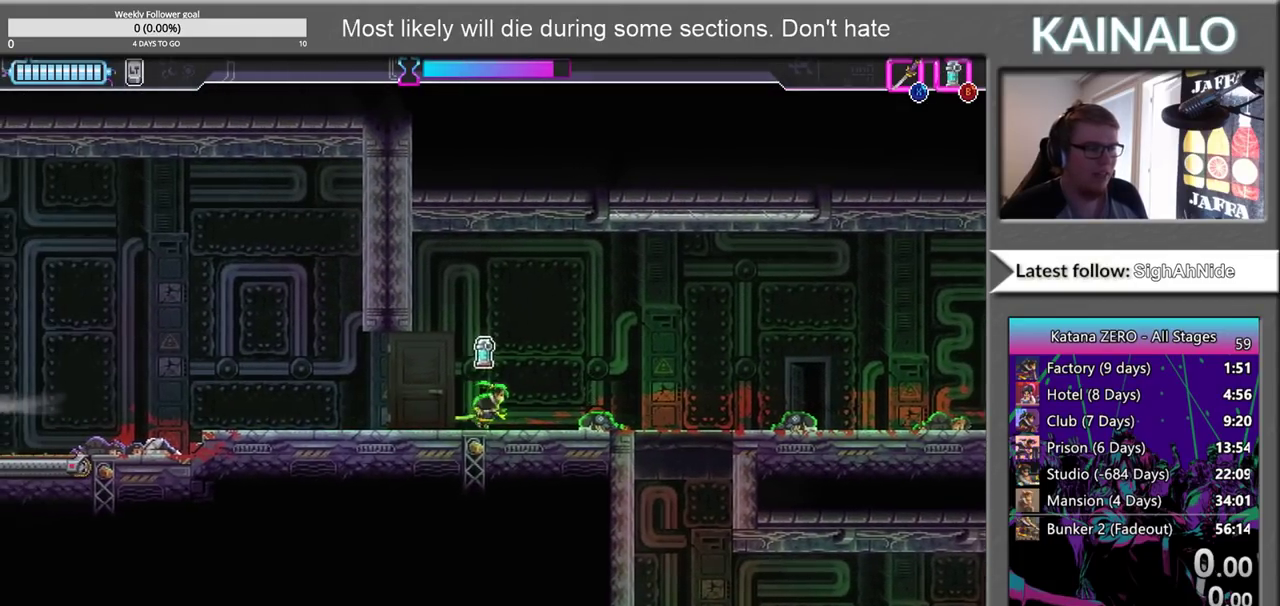
{"buttons": [], "left_stick": "down", "right_stick": "center", "events": [[383, "left_stick", "down"]]}
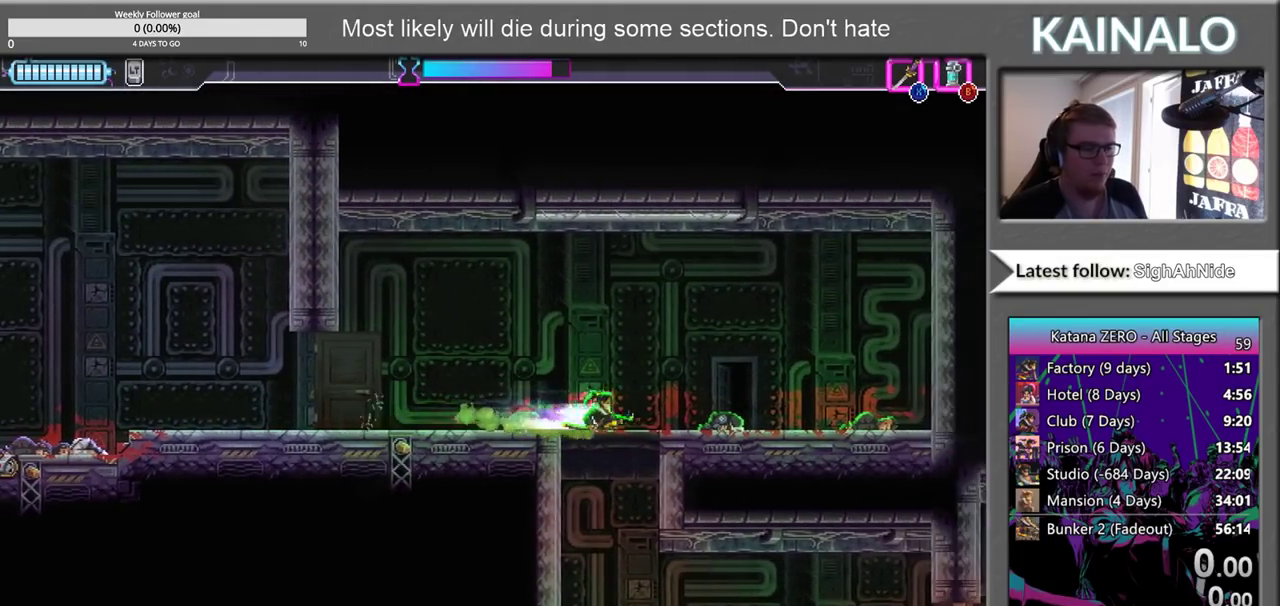
{"buttons": [], "left_stick": "right", "right_stick": "center", "events": [[17, "X", "down"], [133, "X", "up"], [350, "left_stick", "down-right"], [433, "left_stick", "center"], [500, "left_stick", "right"]]}
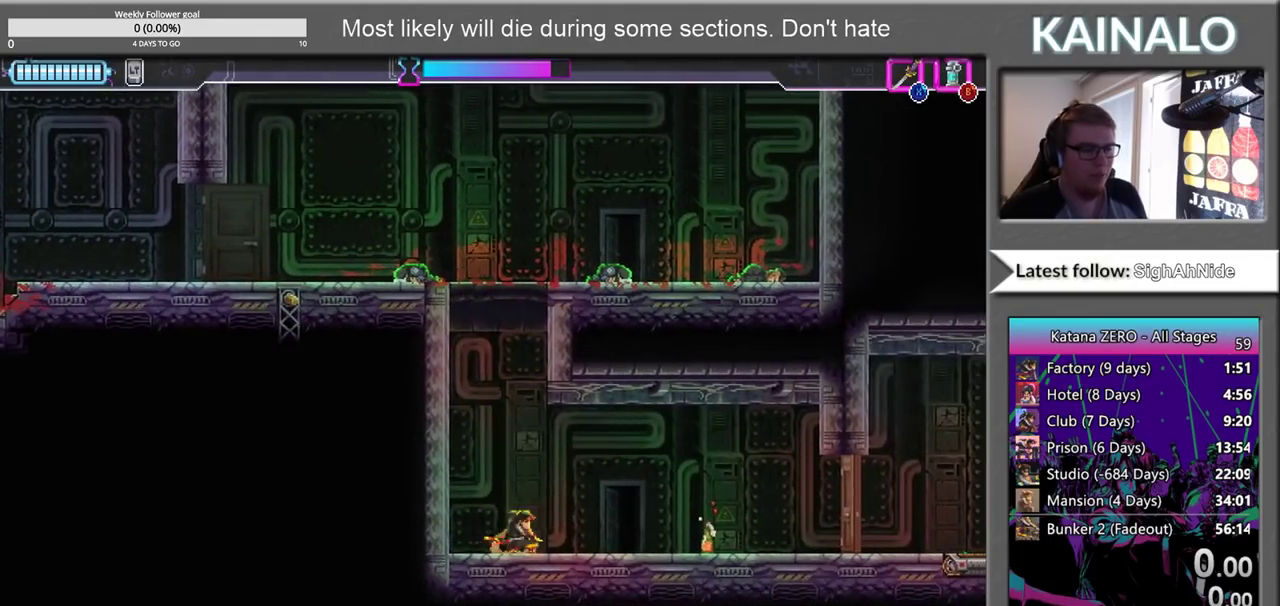
{"buttons": [], "left_stick": "right", "right_stick": "center", "events": []}
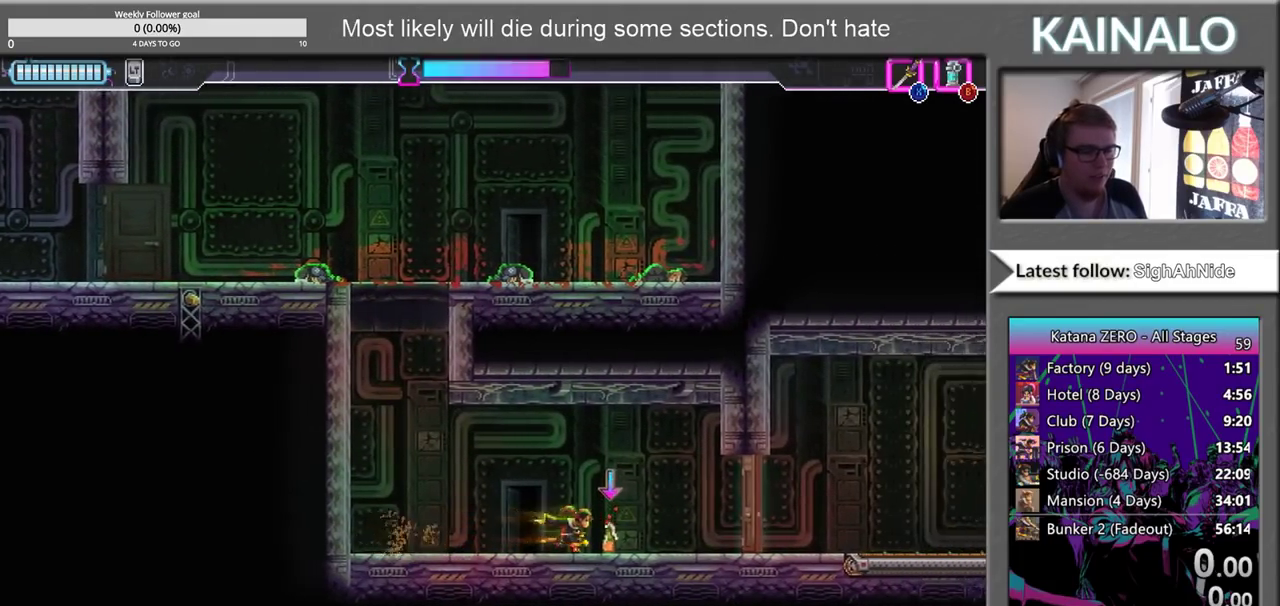
{"buttons": ["B"], "left_stick": "right", "right_stick": "center", "events": [[250, "X", "down"], [333, "X", "up"], [400, "B", "down"]]}
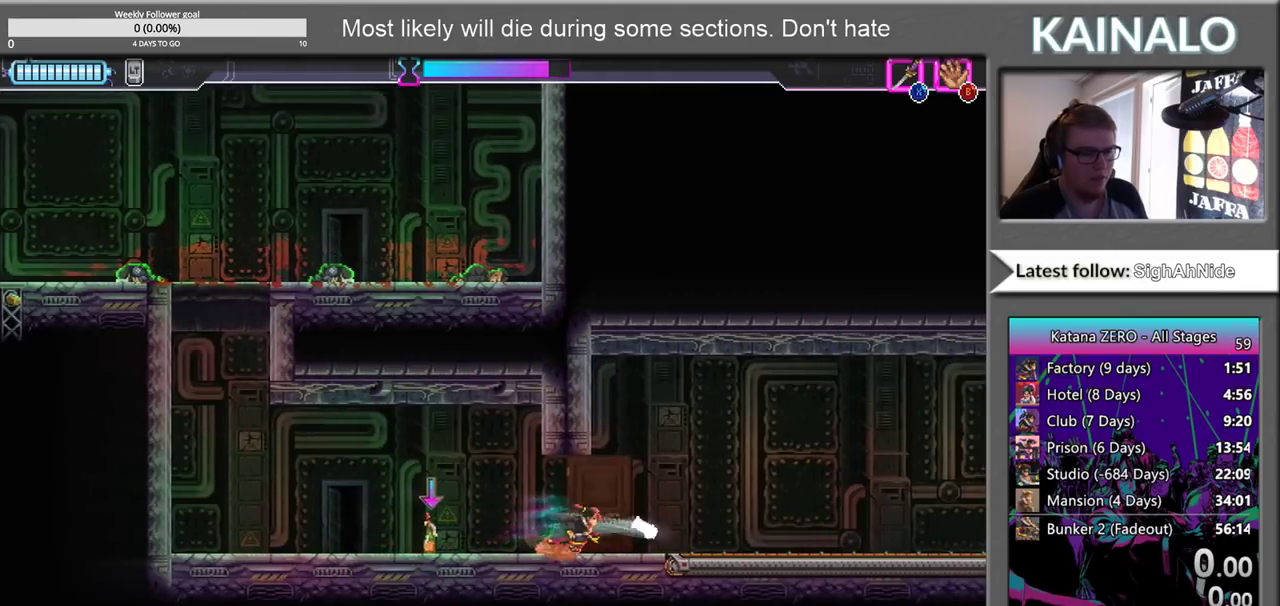
{"buttons": [], "left_stick": "right", "right_stick": "center", "events": [[33, "B", "up"]]}
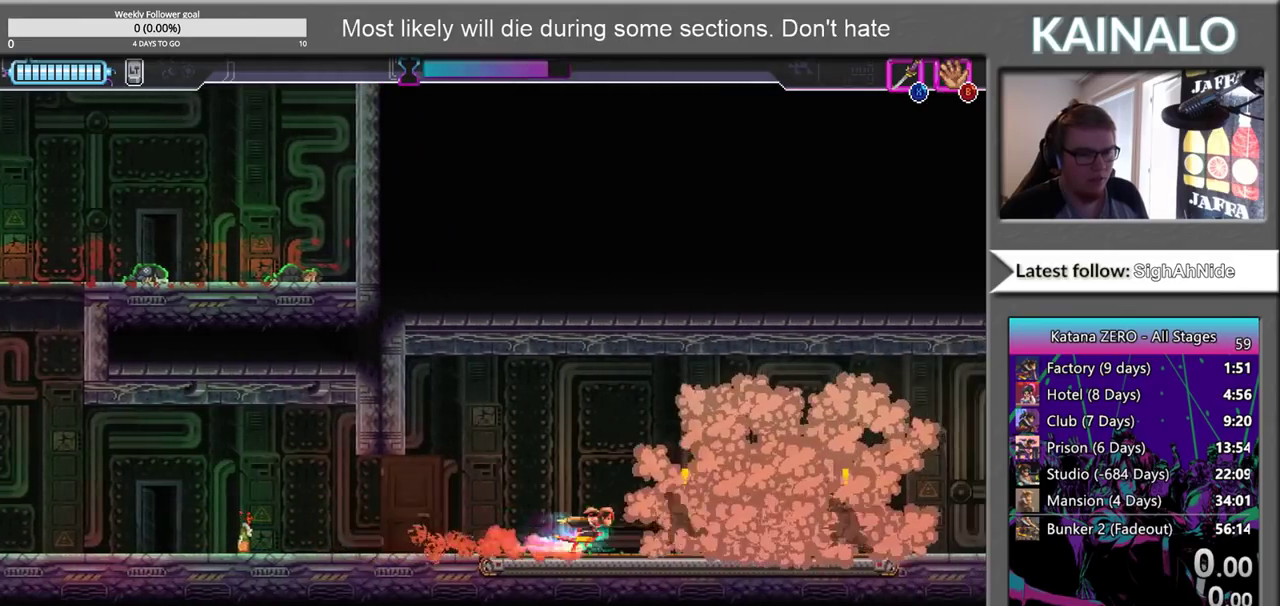
{"buttons": [], "left_stick": "left", "right_stick": "center", "events": [[150, "X", "down"], [250, "X", "up"], [417, "left_stick", "left"]]}
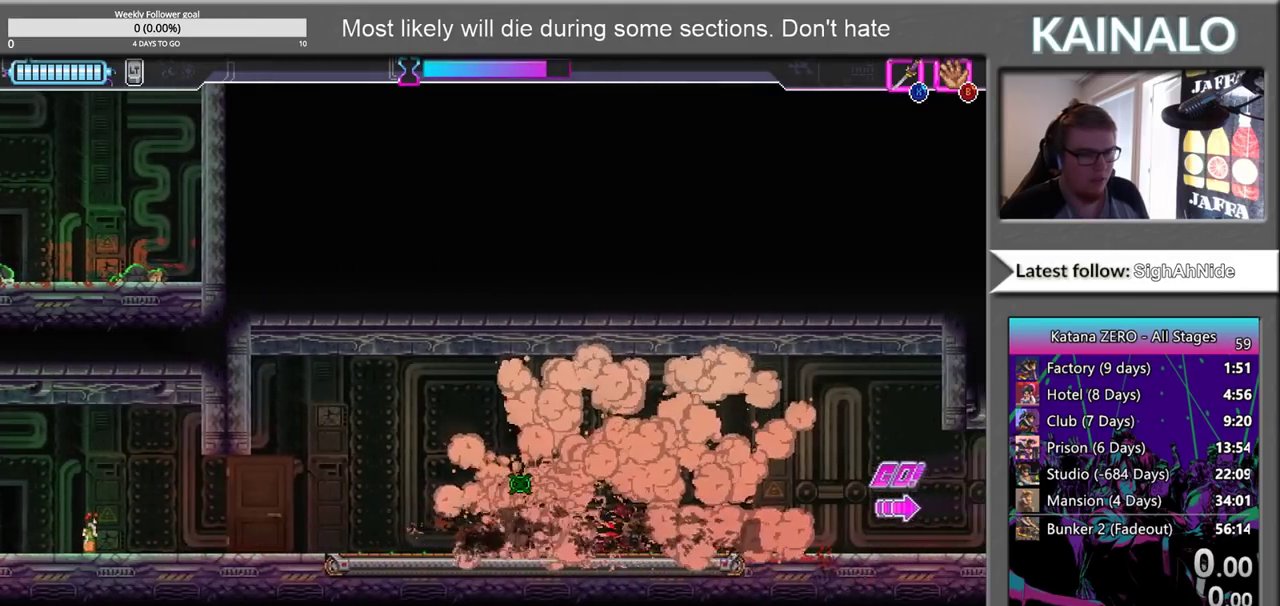
{"buttons": [], "left_stick": "right", "right_stick": "center", "events": [[17, "left_stick", "center"], [67, "left_stick", "right"]]}
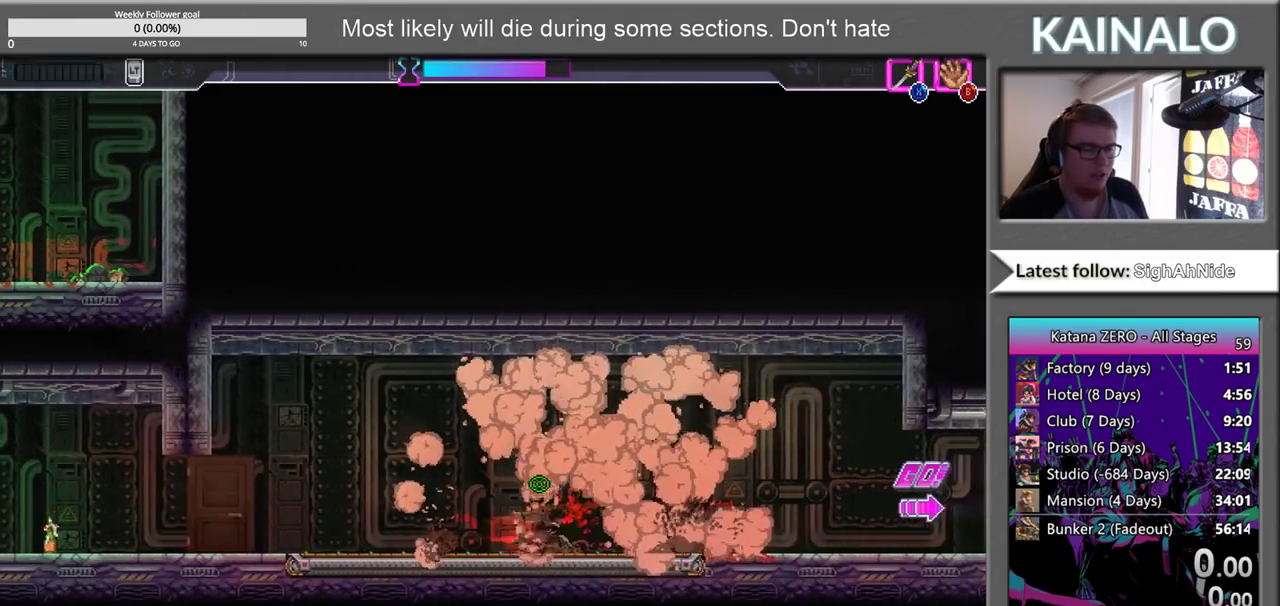
{"buttons": [], "left_stick": "right", "right_stick": "center", "events": []}
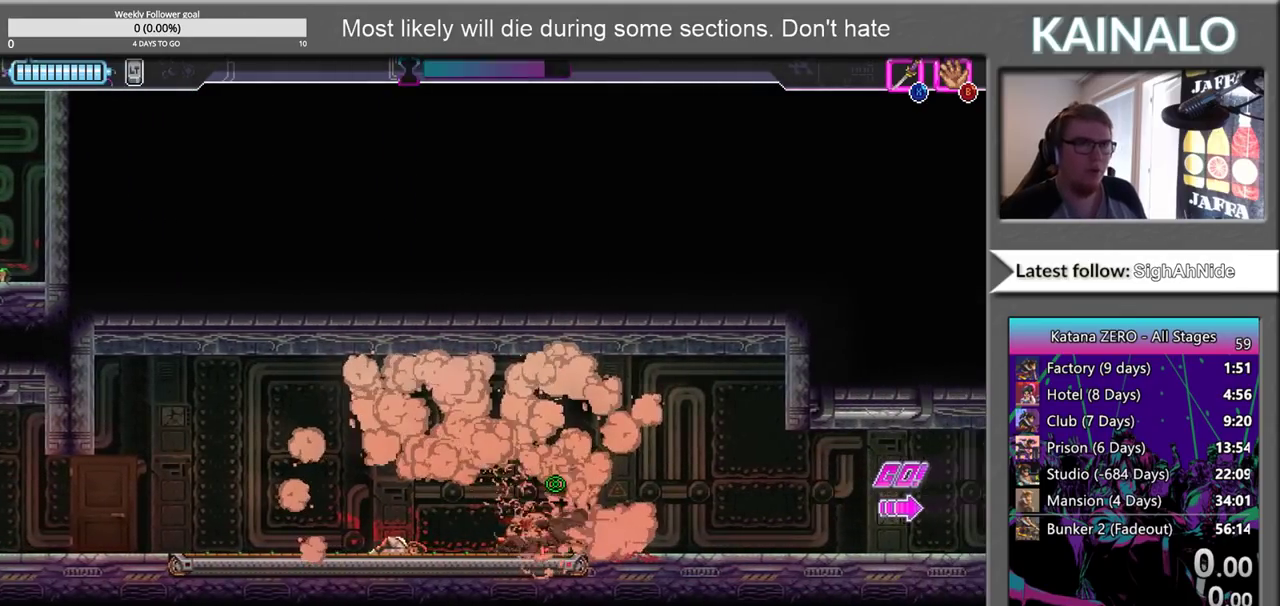
{"buttons": [], "left_stick": "right", "right_stick": "center", "events": []}
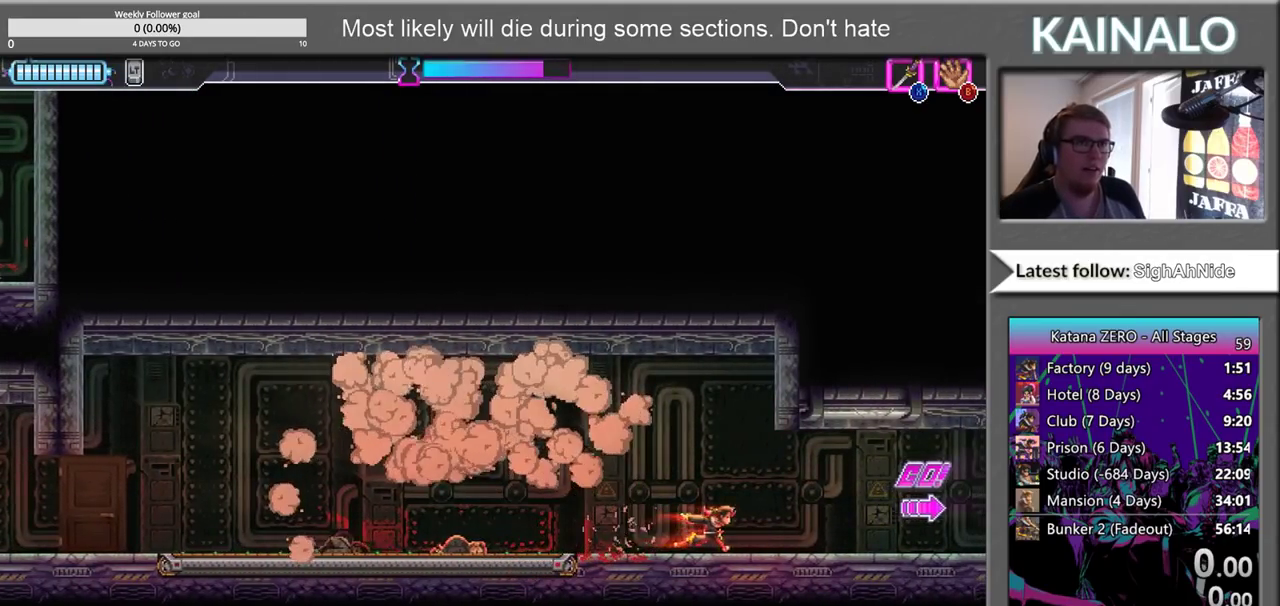
{"buttons": [], "left_stick": "center", "right_stick": "center", "events": [[50, "left_stick", "center"]]}
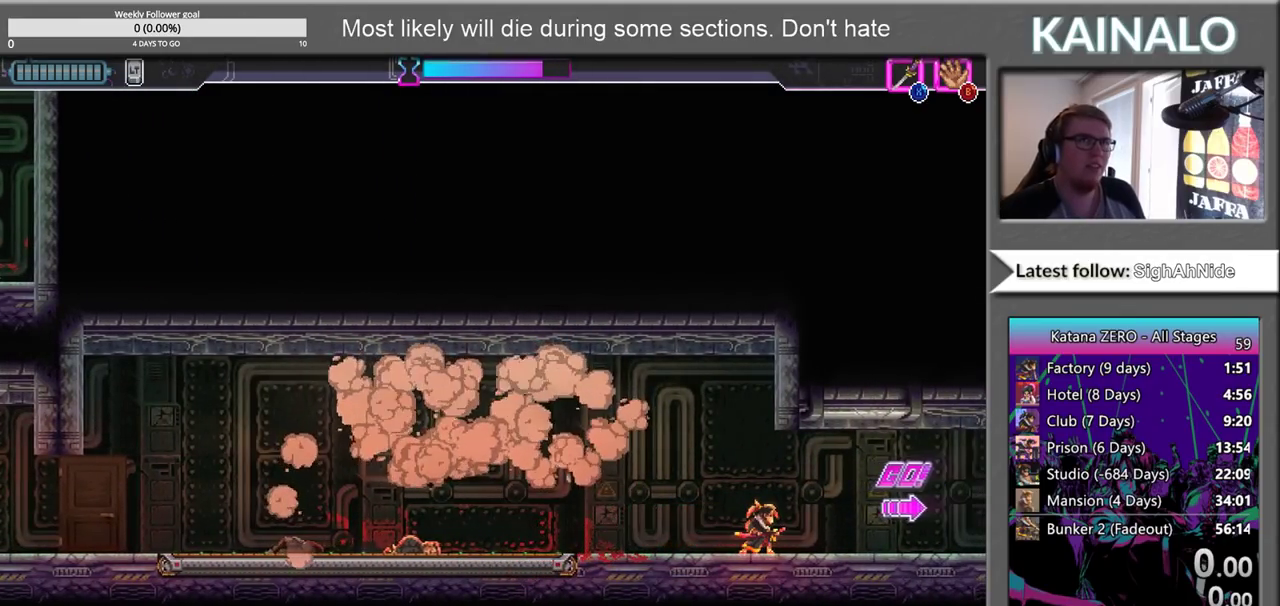
{"buttons": [], "left_stick": "center", "right_stick": "center", "events": []}
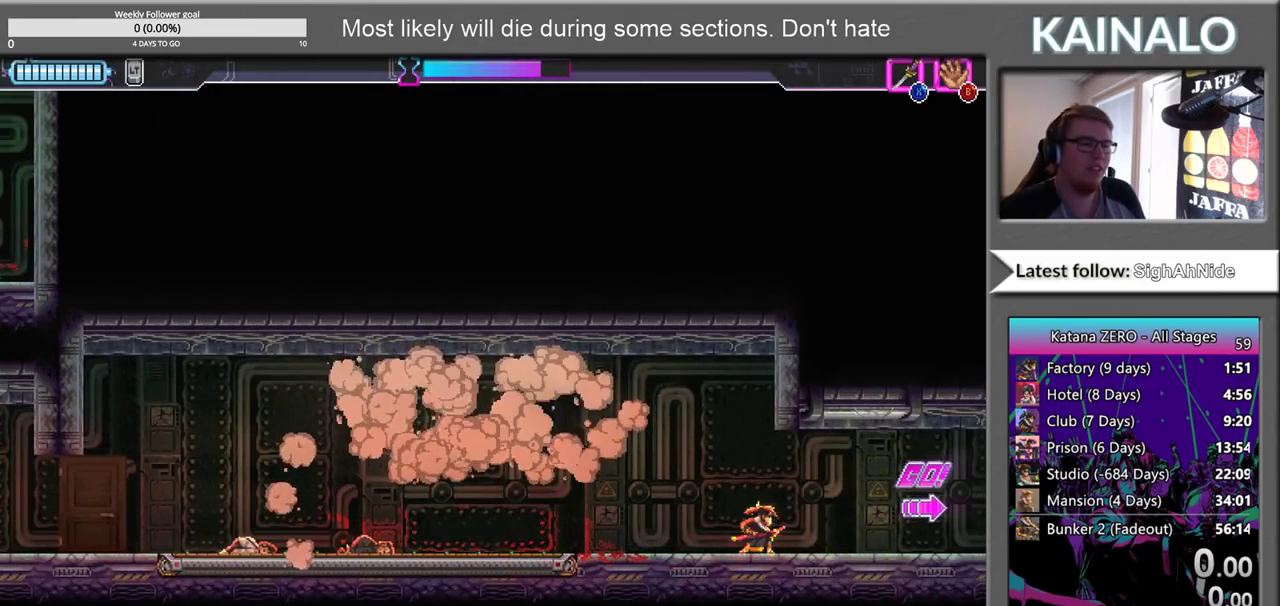
{"buttons": [], "left_stick": "center", "right_stick": "center", "events": []}
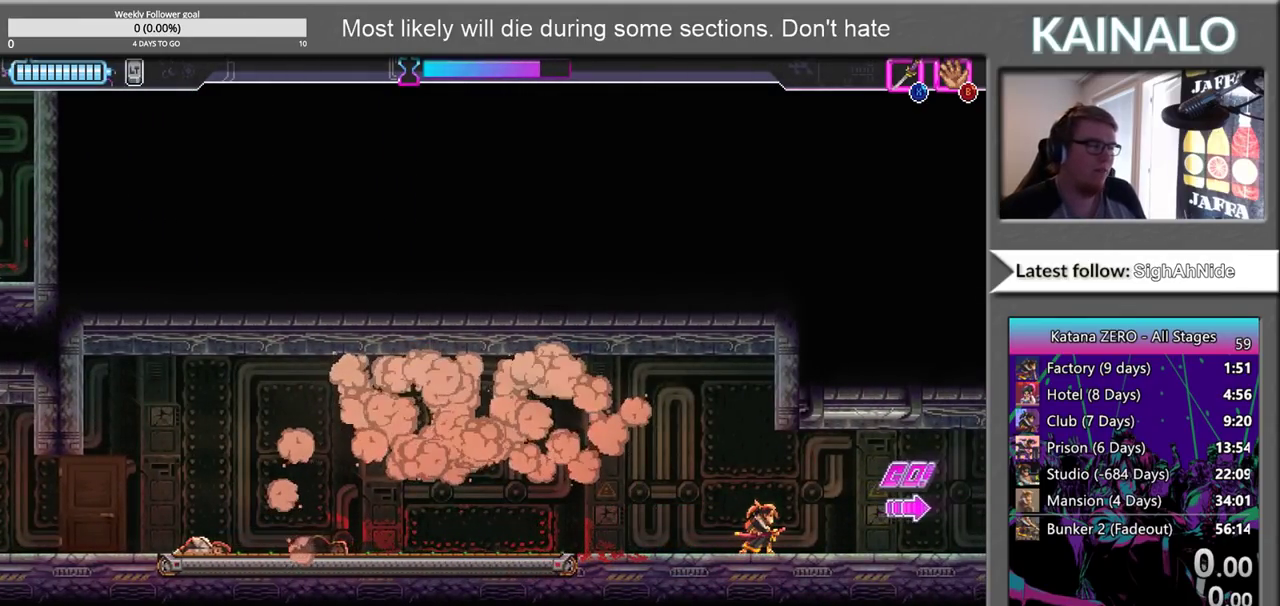
{"buttons": [], "left_stick": "center", "right_stick": "center", "events": []}
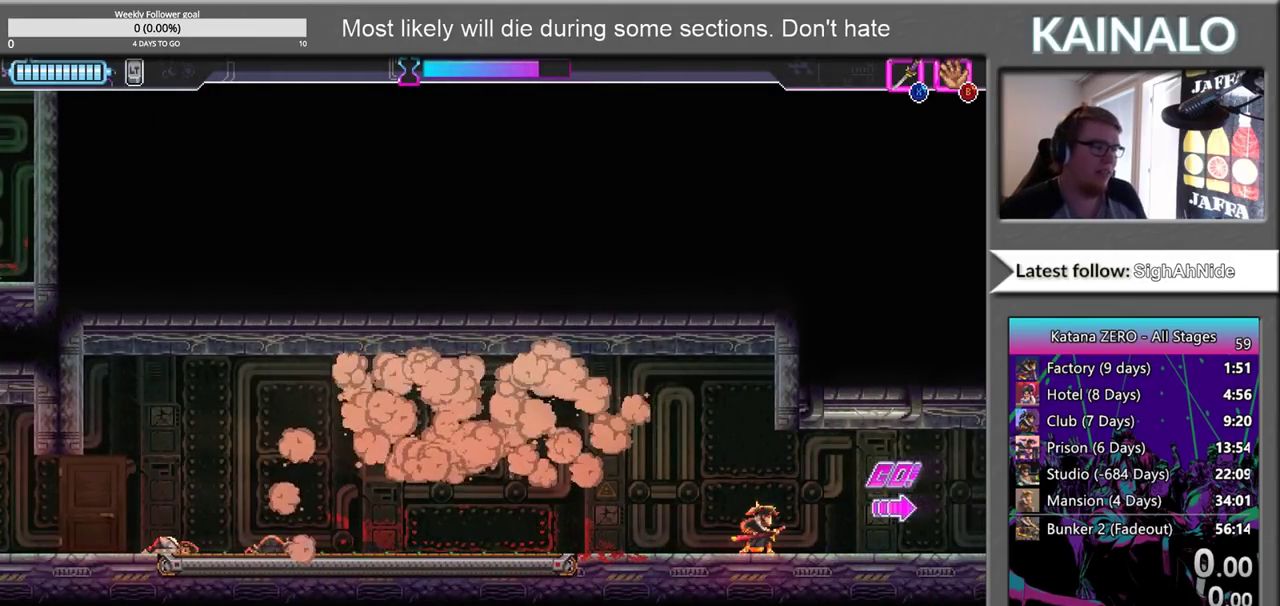
{"buttons": [], "left_stick": "center", "right_stick": "center", "events": []}
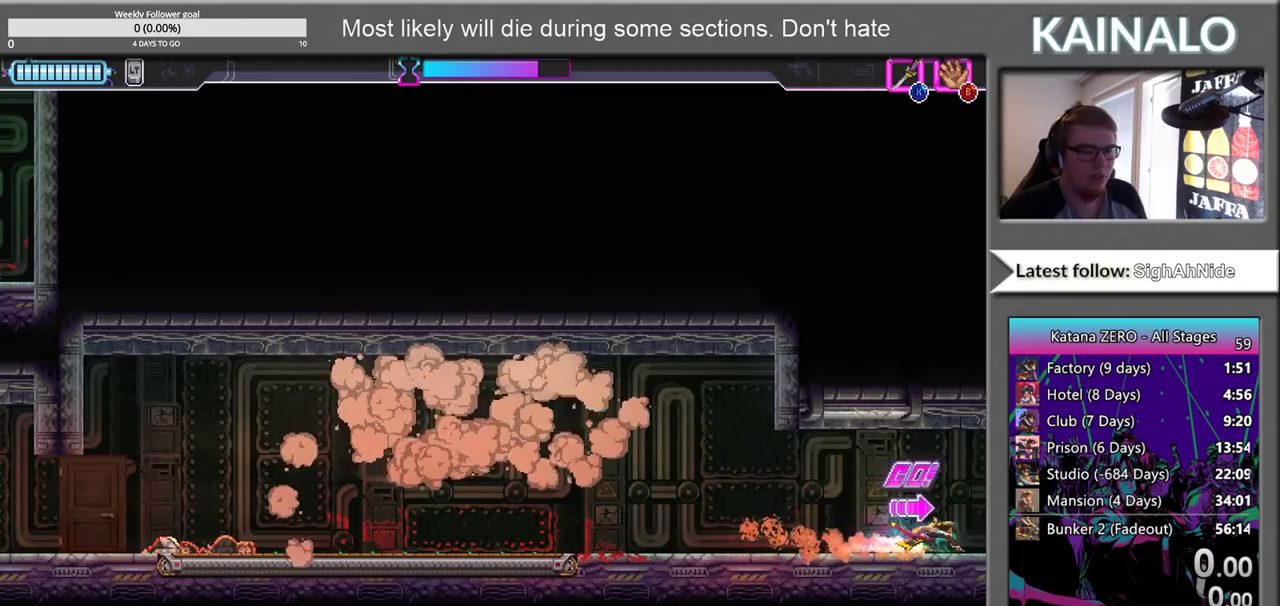
{"buttons": ["Y"], "left_stick": "center", "right_stick": "center", "events": [[467, "Y", "down"]]}
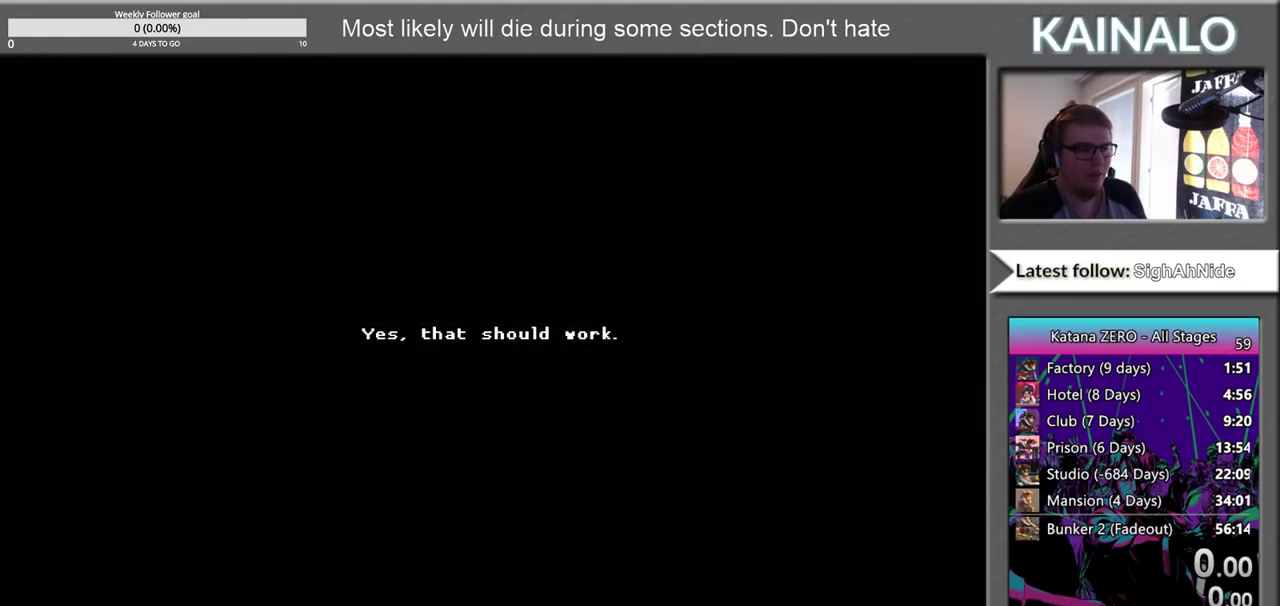
{"buttons": [], "left_stick": "center", "right_stick": "center", "events": [[150, "Y", "up"], [250, "Y", "down"], [350, "Y", "up"]]}